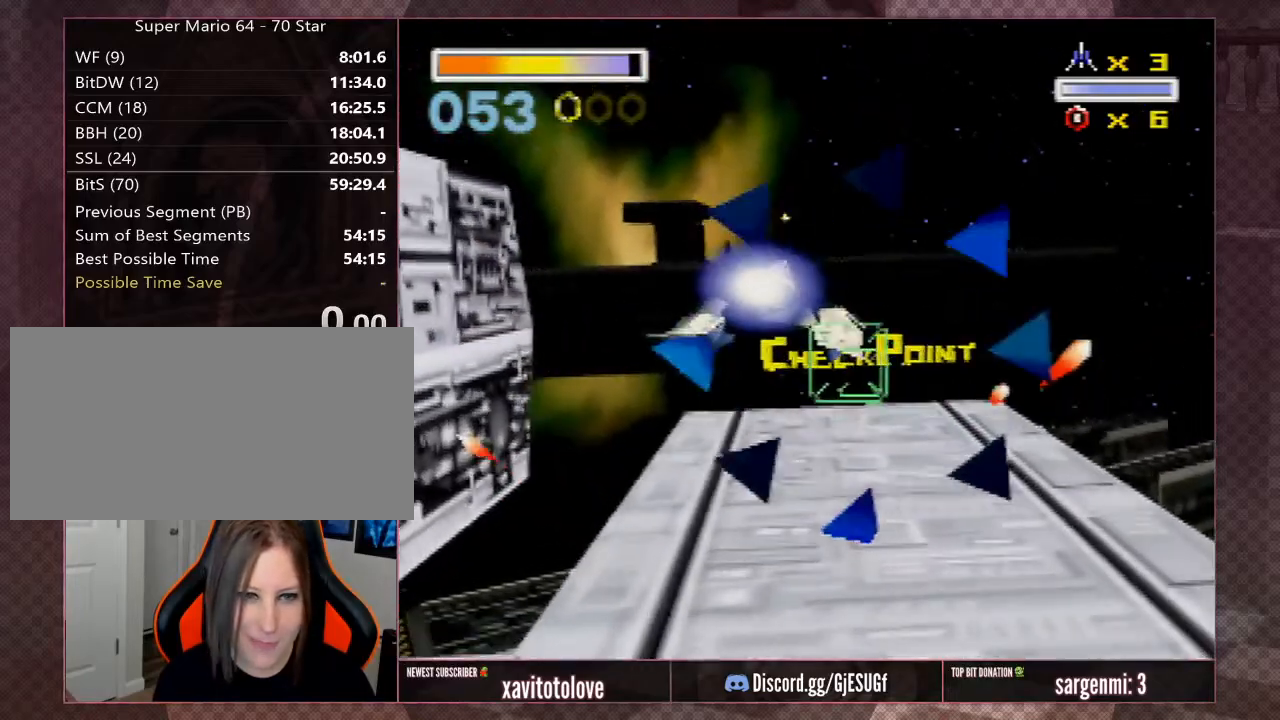
Gameplay with a controller (Nintendo layout); each line is a JSON object with the inputs held at the frame after it. "events" lists button and stick changes between this image and that frame as [ms after this image, input, new state], when the widget could be followed in between. Not read: L1 L3 R3.
{"buttons": ["A"], "left_stick": "center", "events": [[50, "left_stick", "up-right"], [83, "A", "down"], [150, "A", "up"], [183, "left_stick", "right"], [267, "A", "down"], [300, "left_stick", "down-right"], [333, "A", "up"], [433, "A", "down"], [467, "left_stick", "center"]]}
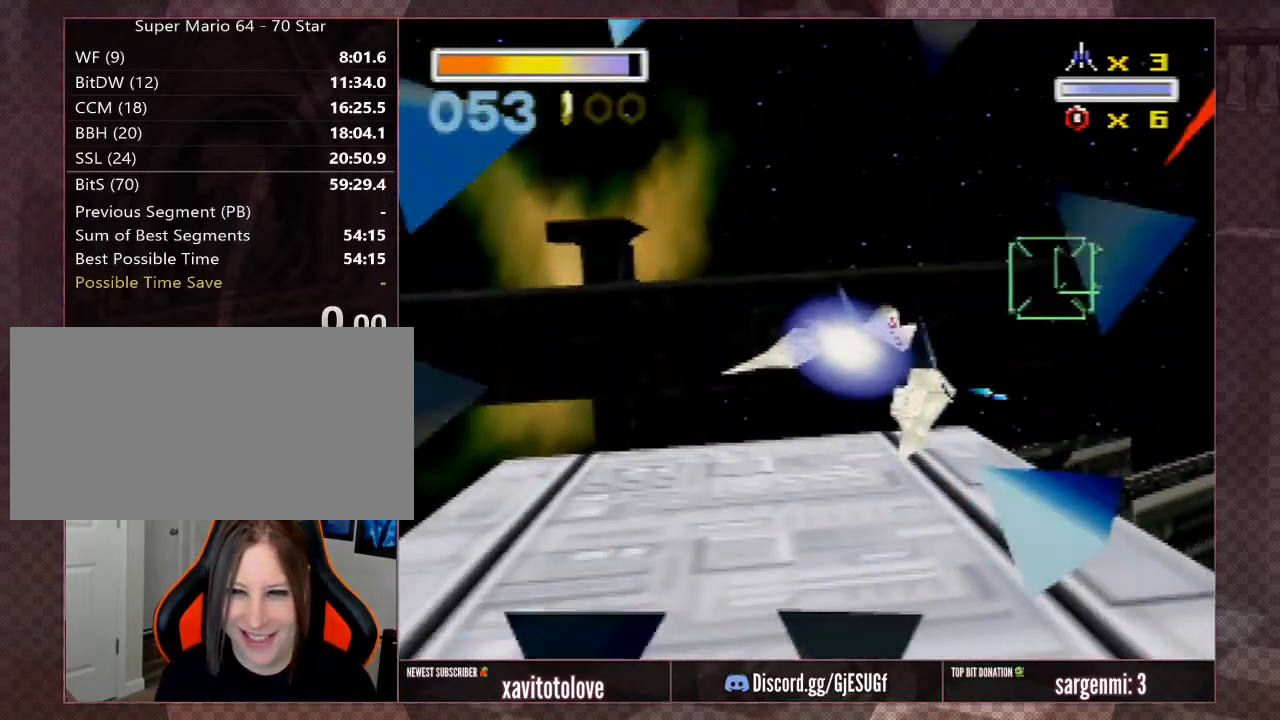
{"buttons": [], "left_stick": "up", "events": [[33, "A", "up"], [33, "left_stick", "down"], [167, "A", "down"], [233, "A", "up"], [233, "left_stick", "up"], [400, "left_stick", "center"], [433, "A", "down"], [467, "left_stick", "up"], [483, "A", "up"]]}
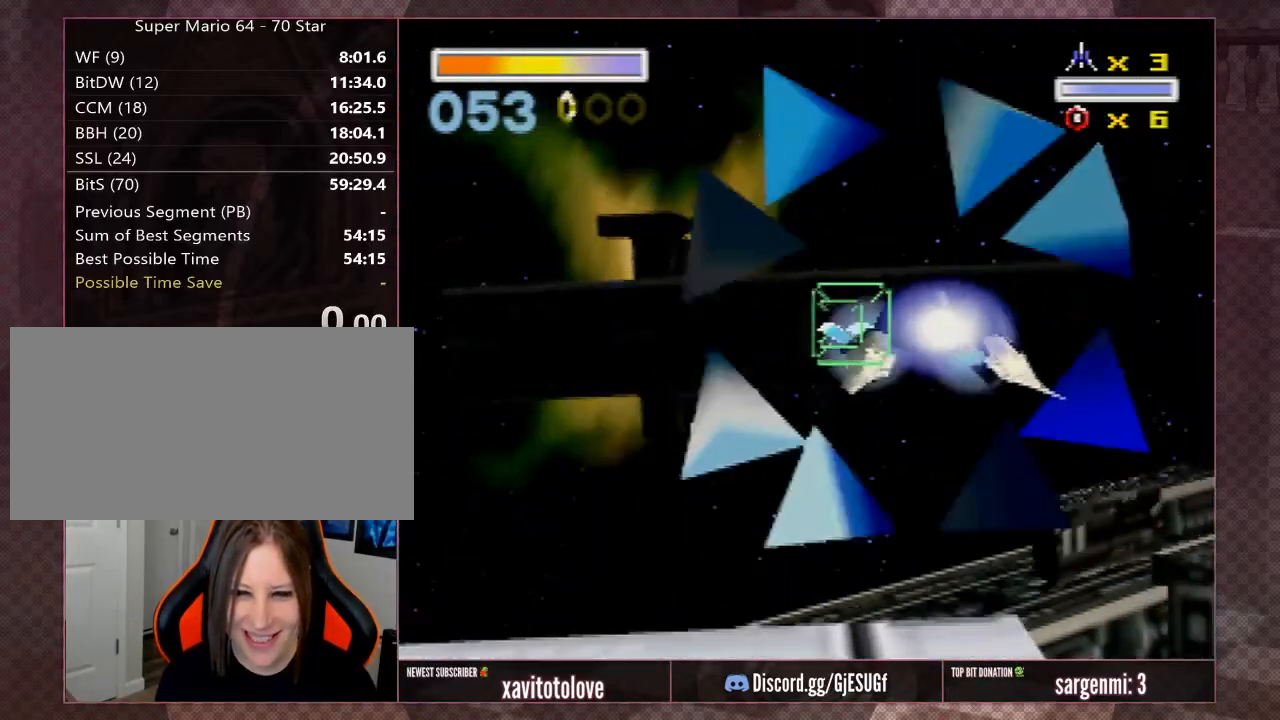
{"buttons": ["A"], "left_stick": "up-left", "events": [[83, "A", "down"], [183, "A", "up"], [267, "A", "down"], [367, "A", "up"], [367, "left_stick", "up-left"], [467, "A", "down"]]}
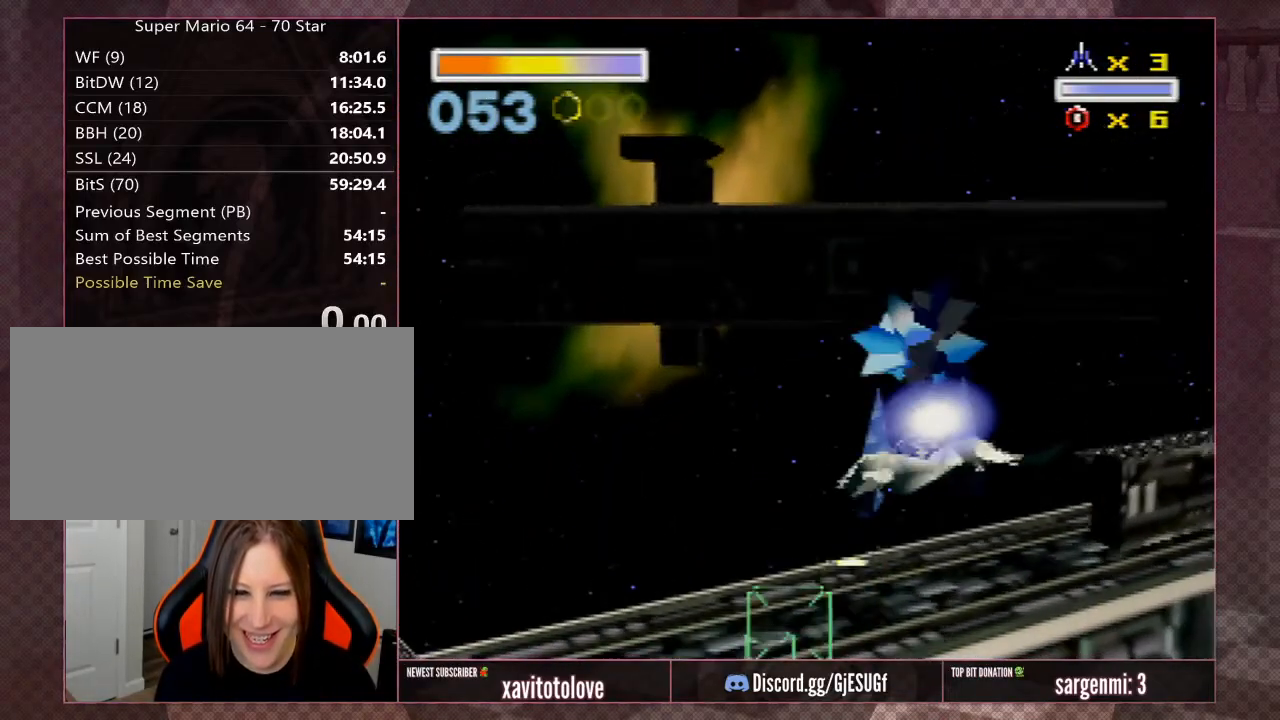
{"buttons": [], "left_stick": "up-left", "events": [[67, "Z", "down"], [100, "A", "up"], [100, "left_stick", "left"], [167, "A", "down"], [200, "A", "up"], [200, "Z", "up"], [267, "Z", "down"], [333, "A", "down"], [333, "left_stick", "up-left"], [367, "A", "up"], [367, "Z", "up"], [400, "Z", "down"], [433, "A", "down"], [500, "A", "up"], [500, "Z", "up"]]}
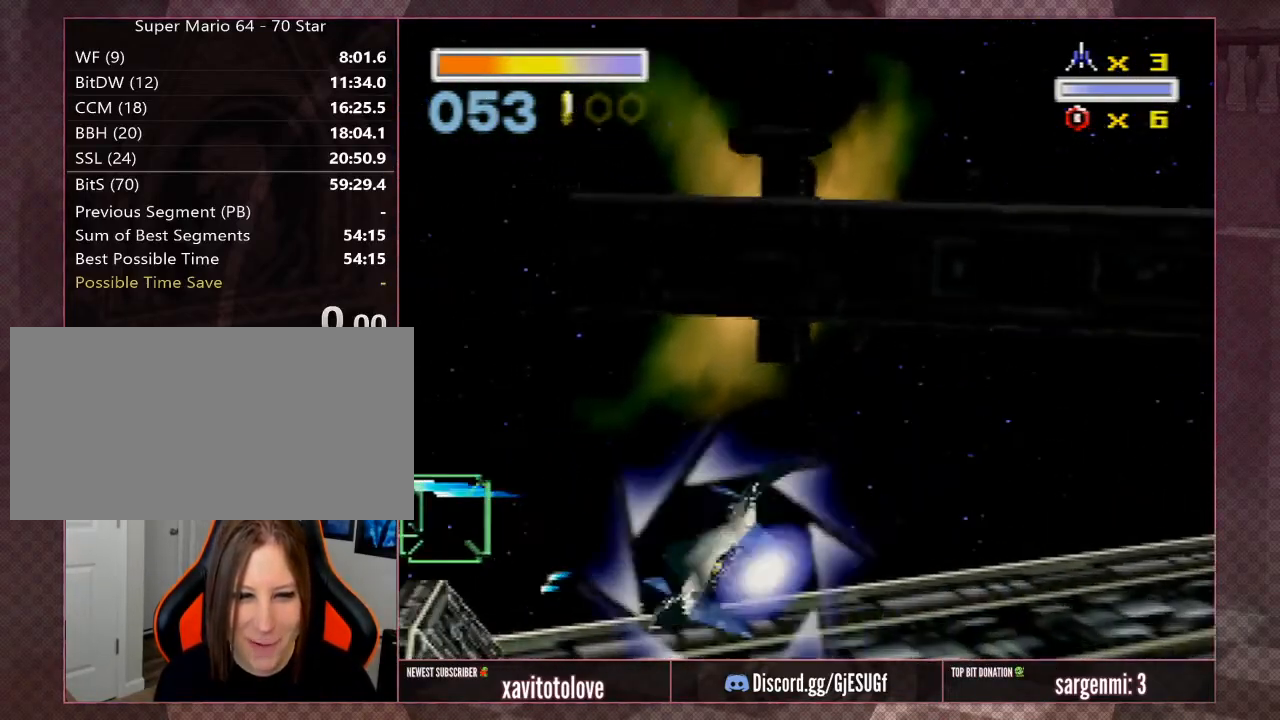
{"buttons": [], "left_stick": "down-right", "events": [[67, "A", "down"], [67, "Z", "down"], [133, "A", "up"], [183, "A", "down"], [183, "left_stick", "center"], [250, "A", "up"], [333, "A", "down"], [333, "Z", "up"], [400, "A", "up"], [400, "left_stick", "down-right"]]}
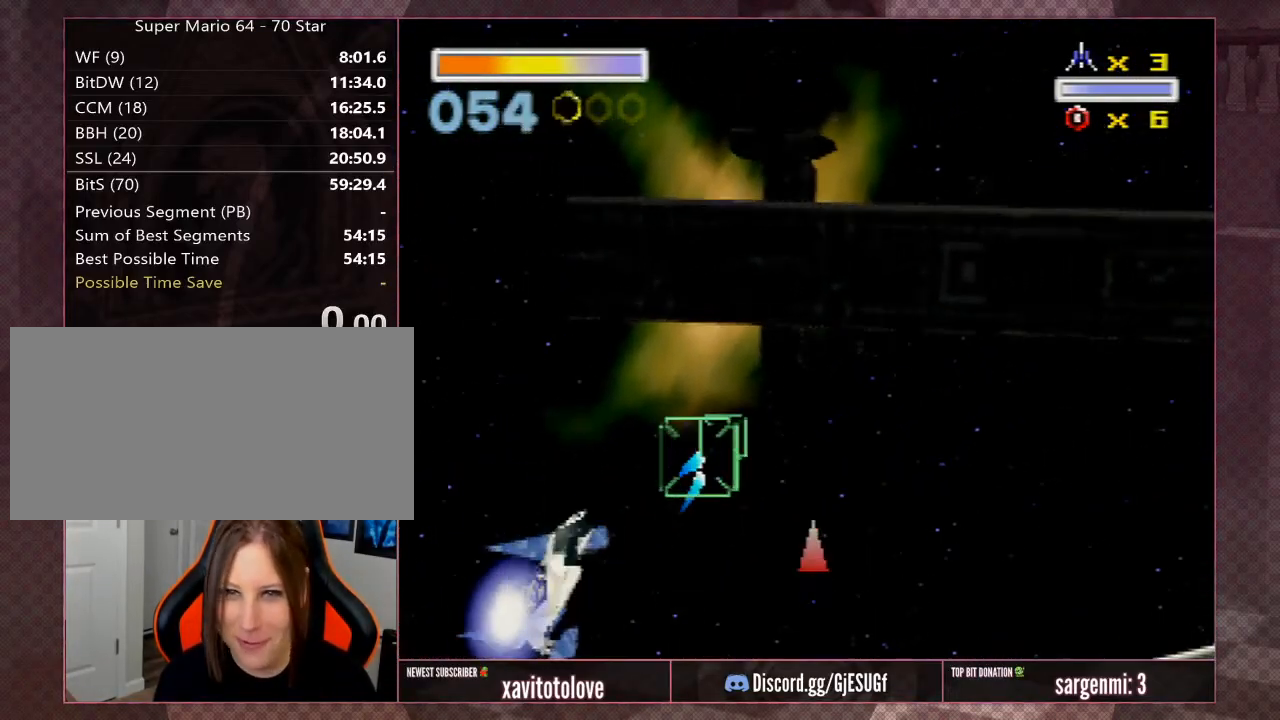
{"buttons": ["A"], "left_stick": "center", "events": [[33, "left_stick", "right"], [317, "A", "down"], [383, "left_stick", "center"]]}
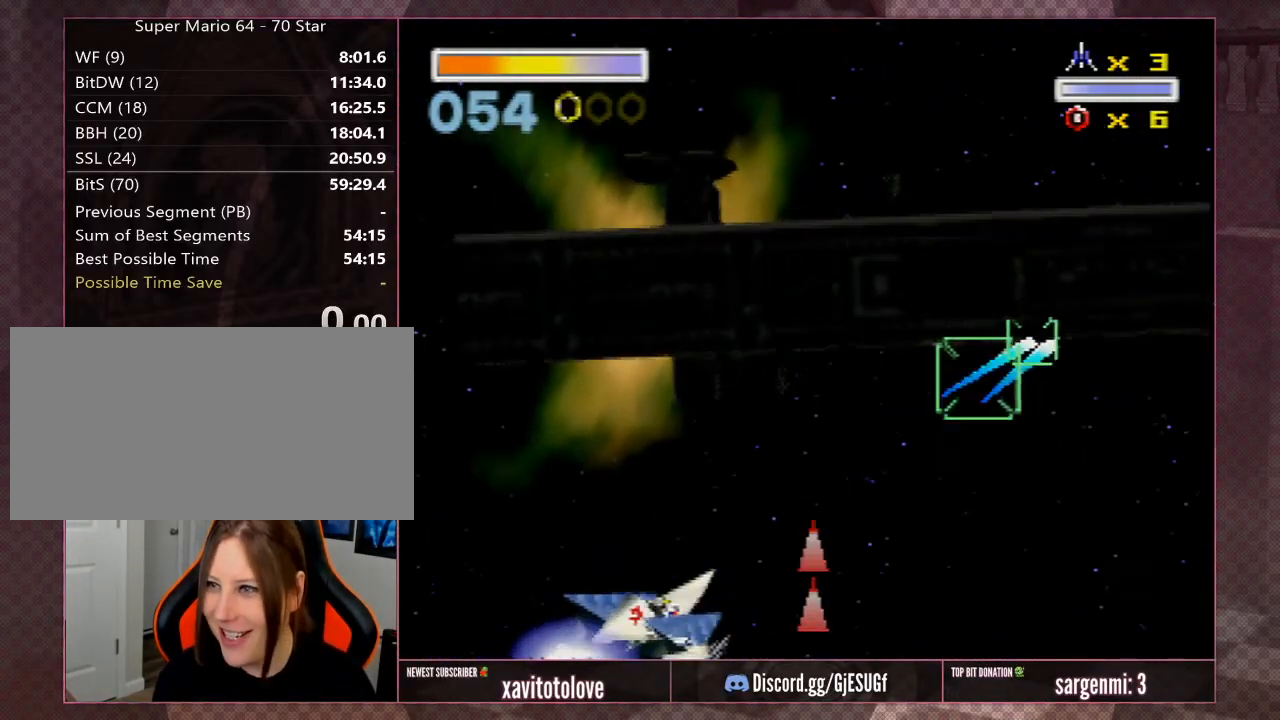
{"buttons": ["A"], "left_stick": "center", "events": []}
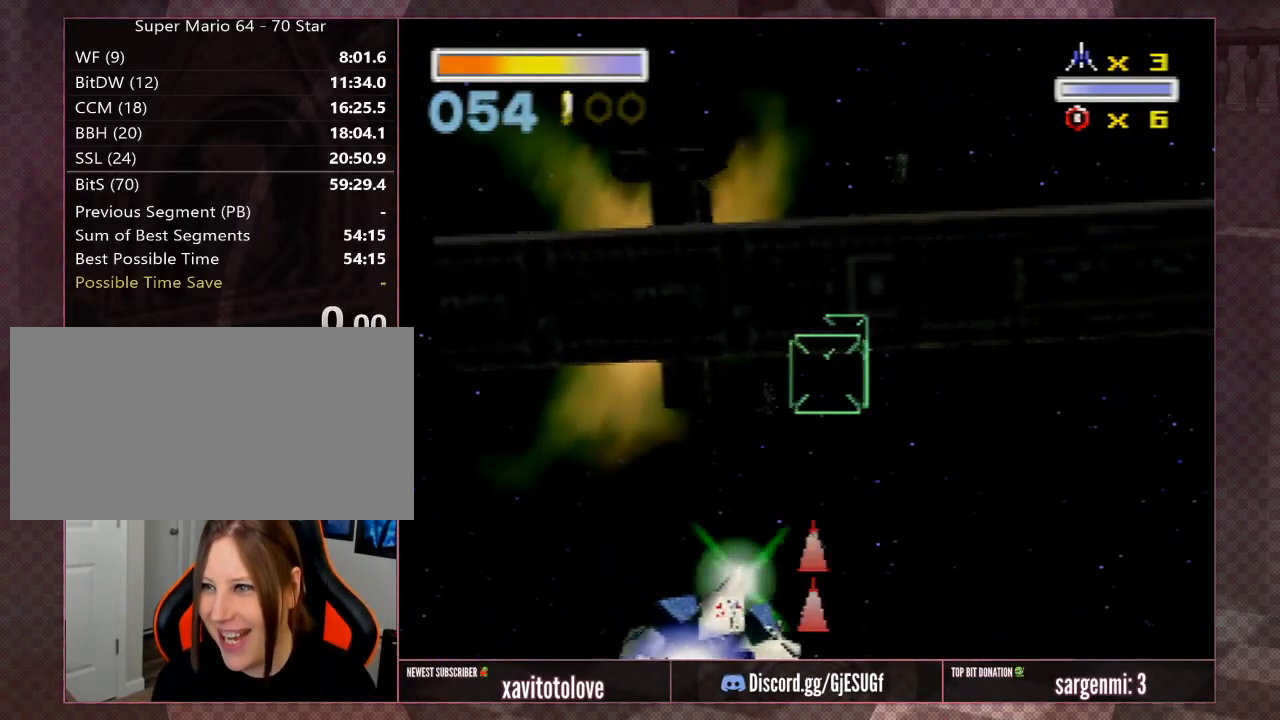
{"buttons": ["A"], "left_stick": "center", "events": []}
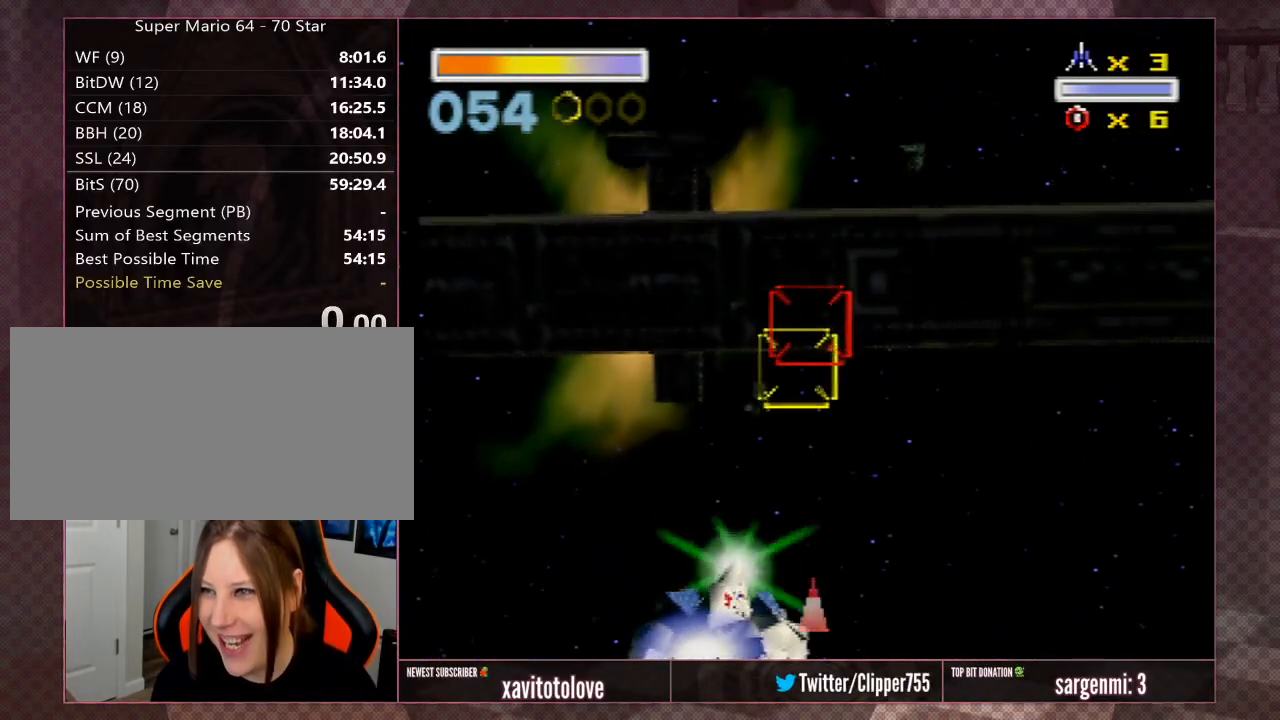
{"buttons": ["A"], "left_stick": "center", "events": []}
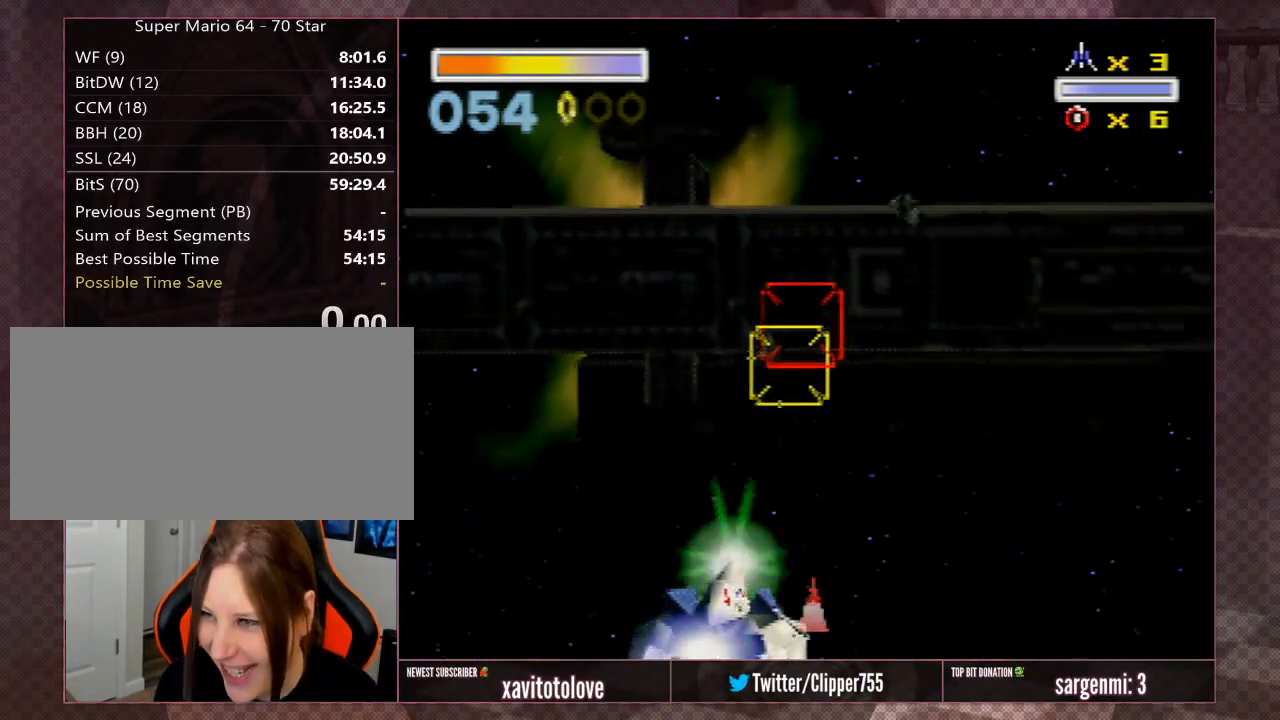
{"buttons": [], "left_stick": "center", "events": [[400, "B", "down"], [433, "B", "up"], [467, "A", "up"]]}
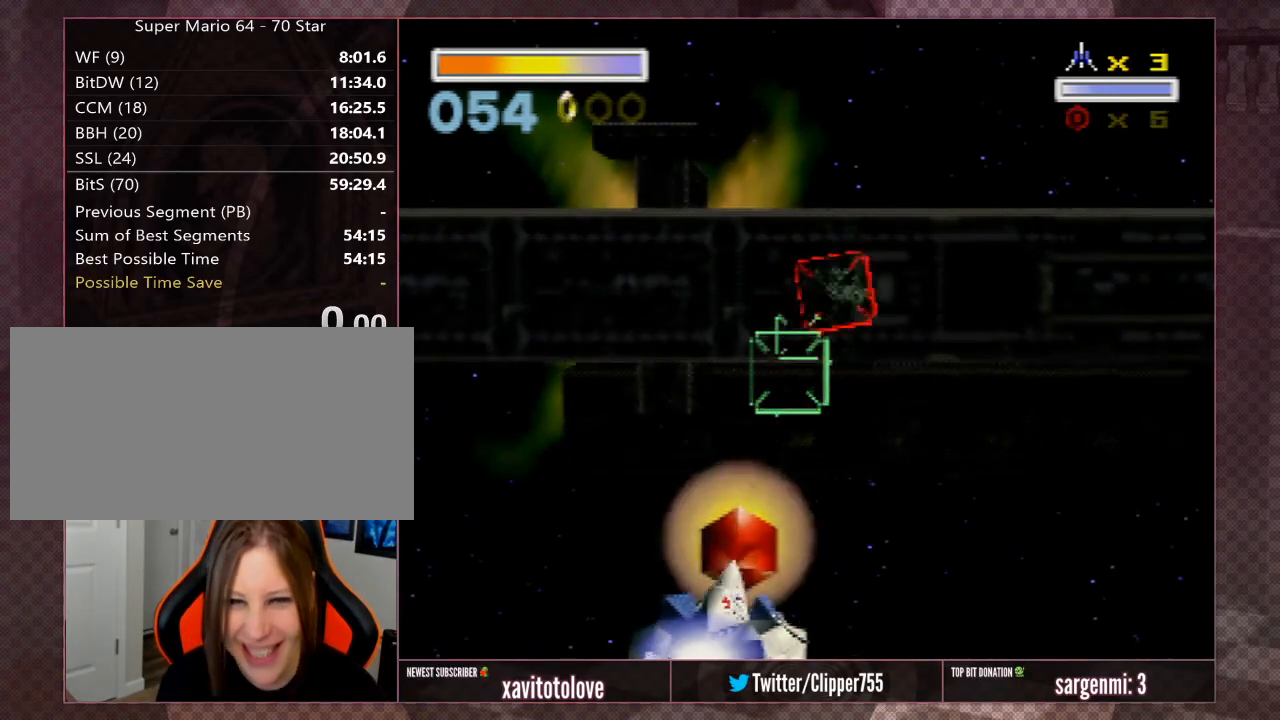
{"buttons": [], "left_stick": "up", "events": [[67, "left_stick", "down"], [200, "left_stick", "center"], [417, "left_stick", "up"]]}
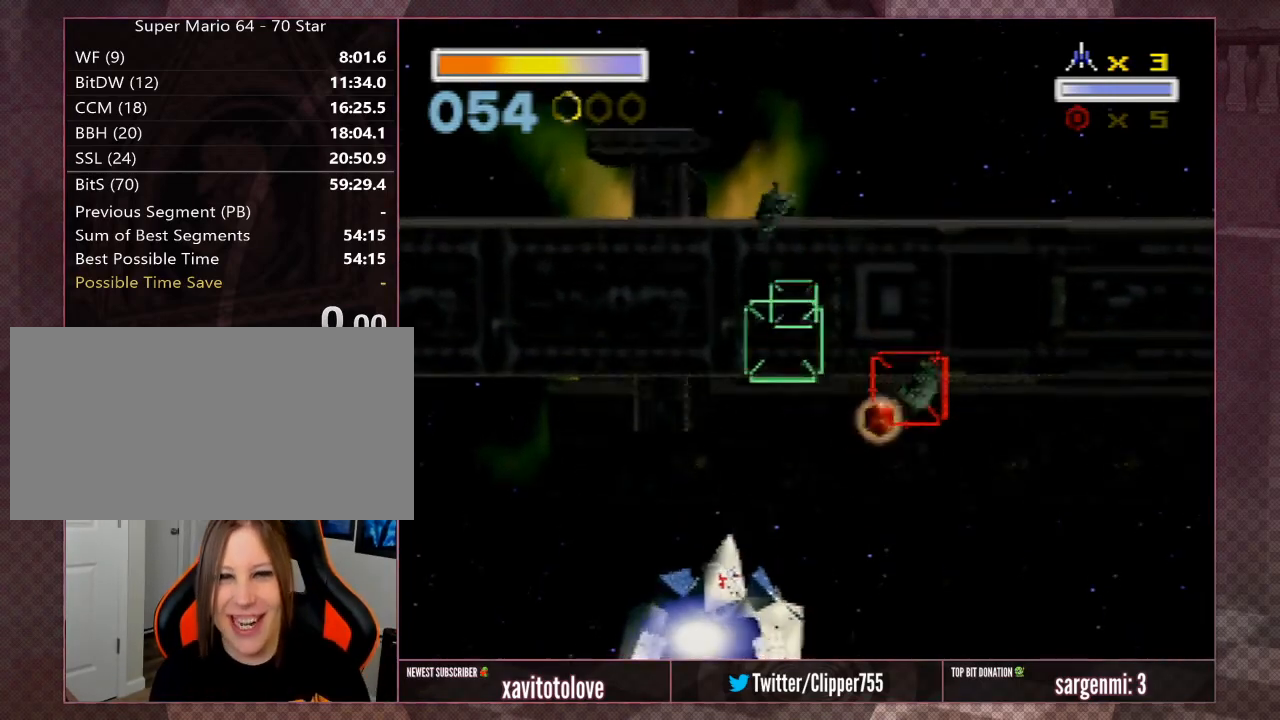
{"buttons": [], "left_stick": "down-right", "events": [[67, "left_stick", "center"], [400, "left_stick", "down-right"]]}
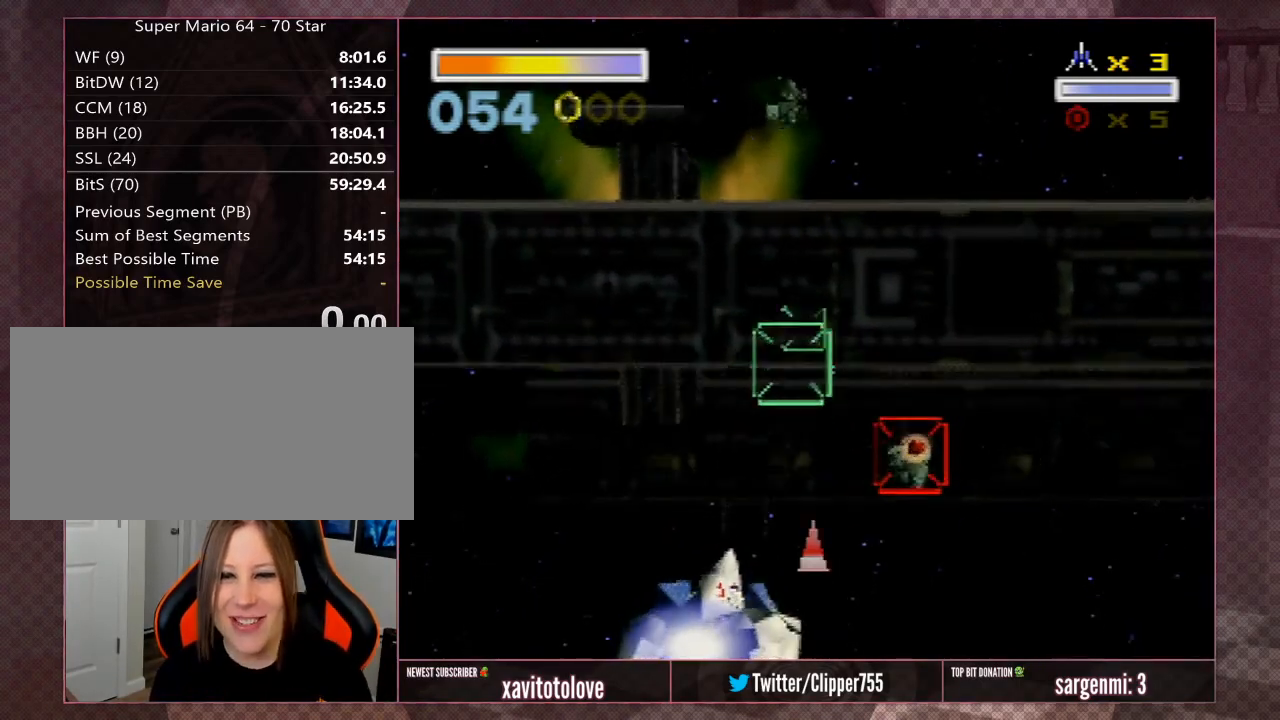
{"buttons": [], "left_stick": "center", "events": [[67, "left_stick", "center"]]}
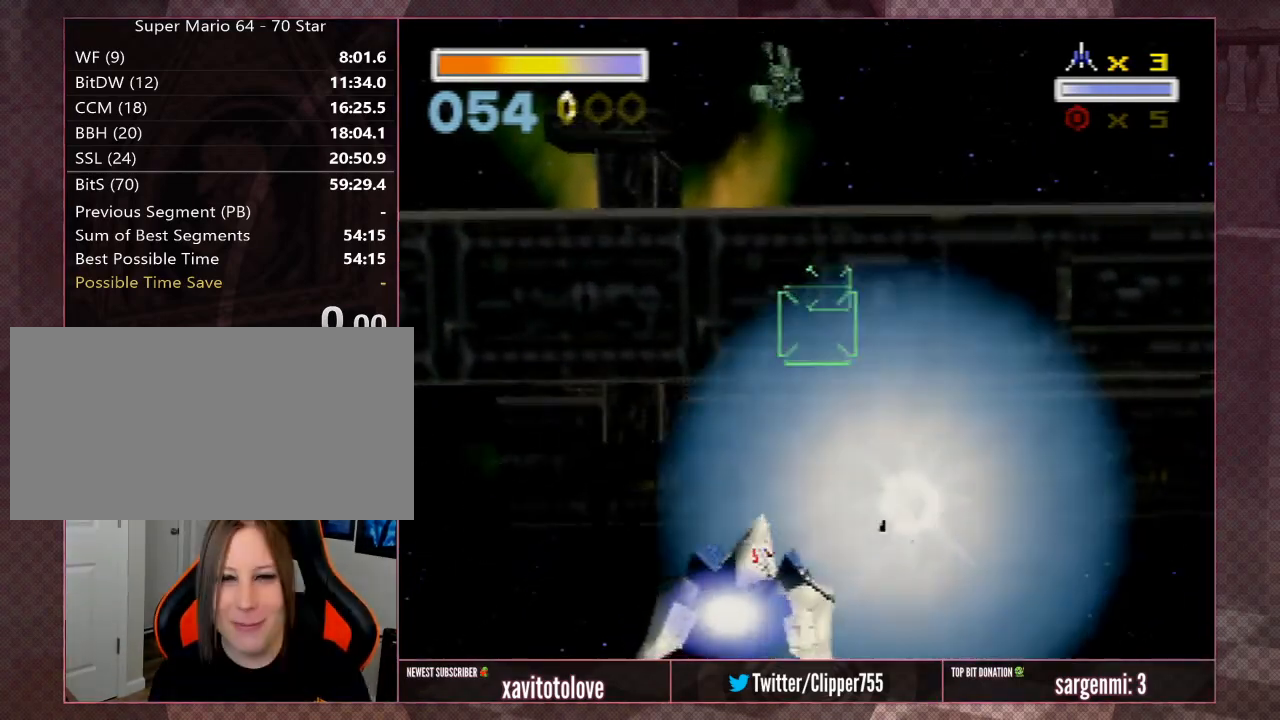
{"buttons": ["A"], "left_stick": "down", "events": [[117, "left_stick", "down"], [217, "A", "down"], [267, "A", "up"], [367, "A", "down"], [467, "A", "up"], [500, "A", "down"]]}
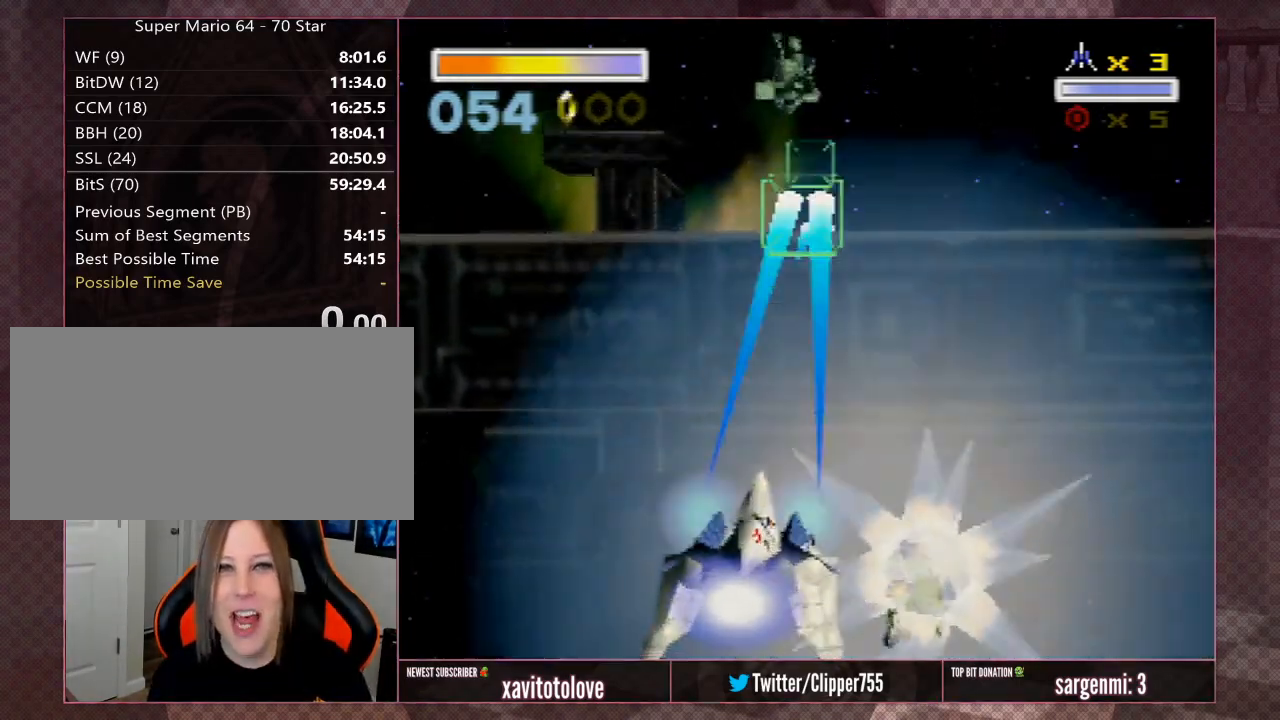
{"buttons": ["A"], "left_stick": "down", "events": [[100, "A", "up"], [150, "A", "down"], [267, "A", "up"], [300, "A", "down"], [417, "A", "up"], [467, "A", "down"]]}
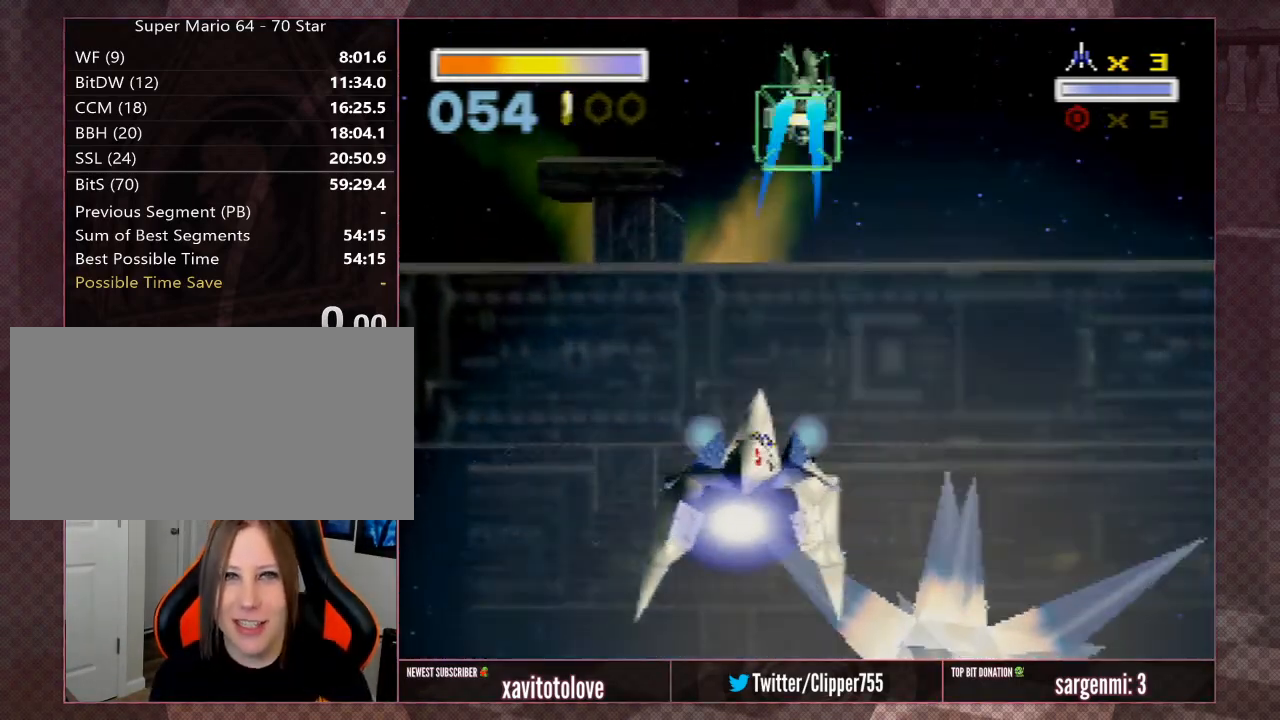
{"buttons": ["A"], "left_stick": "down-right", "events": [[67, "A", "up"], [117, "A", "down"], [167, "A", "up"], [217, "A", "down"], [300, "A", "up"], [333, "A", "down"], [400, "A", "up"], [433, "A", "down"], [483, "left_stick", "down-right"]]}
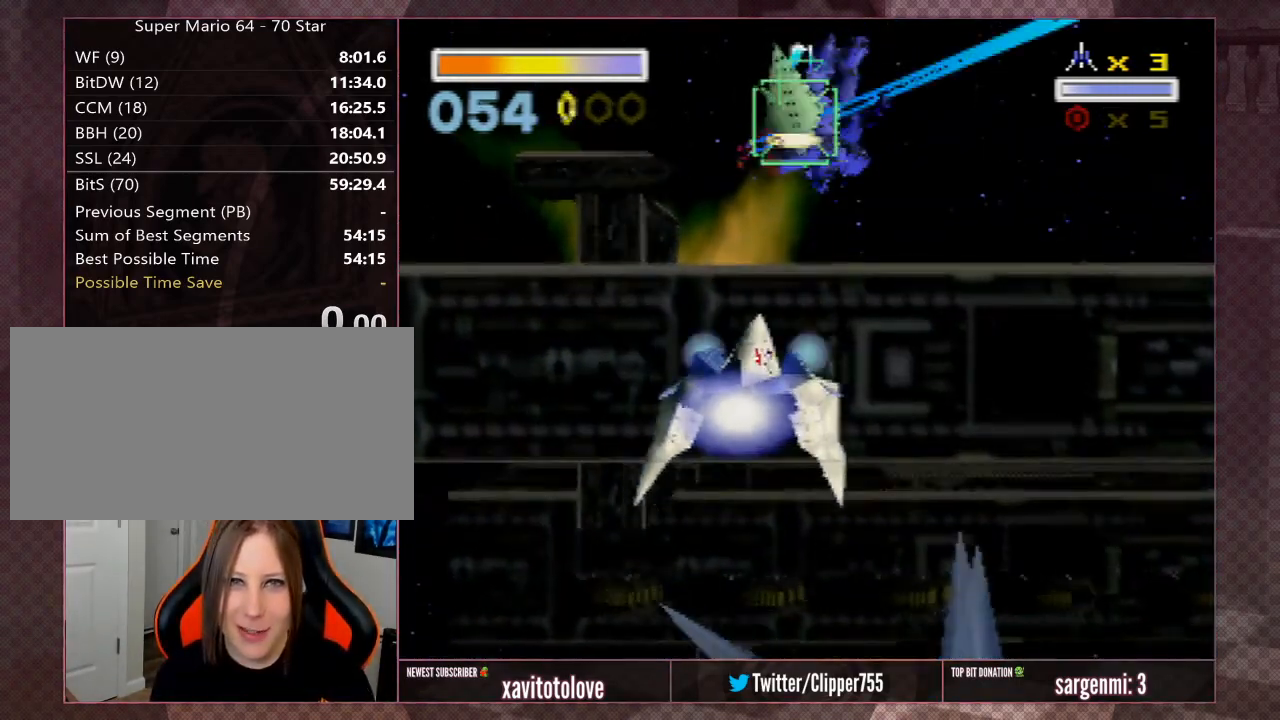
{"buttons": [], "left_stick": "down-right", "events": [[33, "A", "up"], [83, "A", "down"], [133, "A", "up"], [167, "A", "down"], [167, "left_stick", "down"], [267, "A", "up"], [267, "left_stick", "center"], [300, "A", "down"], [383, "A", "up"], [383, "left_stick", "down-right"], [433, "A", "down"], [483, "A", "up"]]}
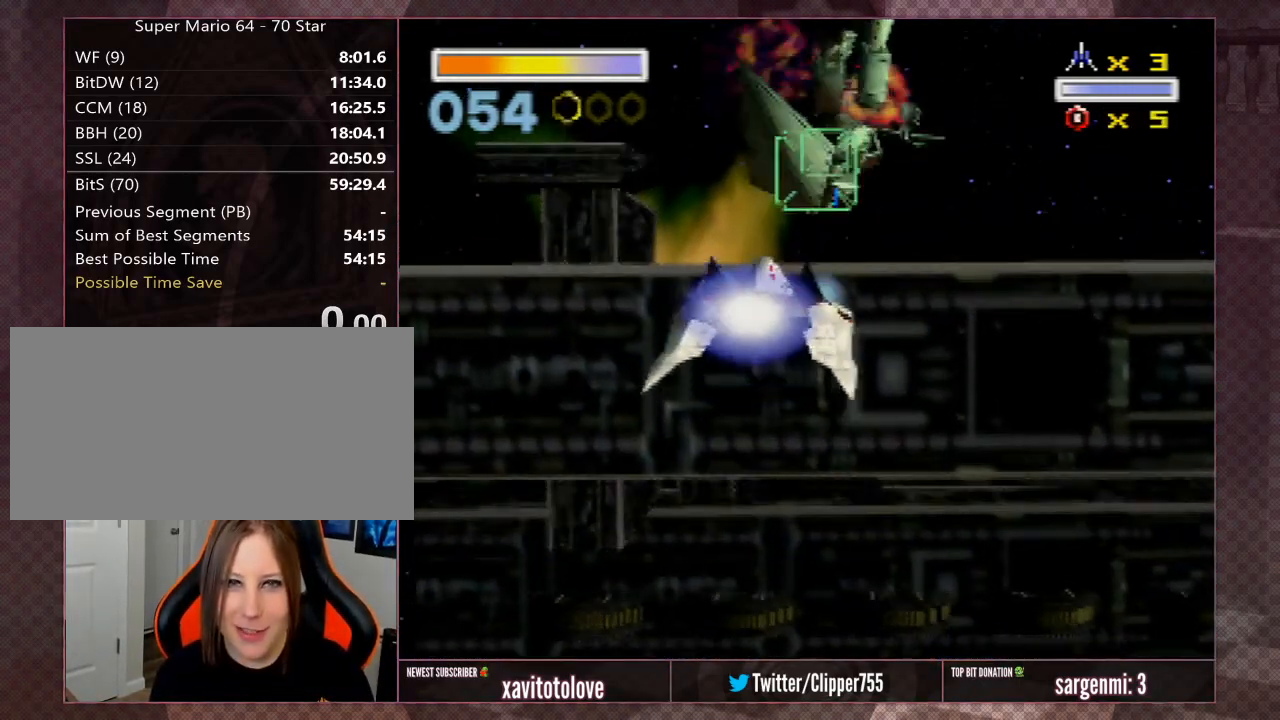
{"buttons": [], "left_stick": "up-left", "events": [[33, "A", "down"], [83, "A", "up"], [83, "left_stick", "center"], [133, "A", "down"], [183, "A", "up"], [183, "left_stick", "up"], [283, "A", "down"], [333, "A", "up"], [333, "left_stick", "up-left"], [383, "A", "down"], [433, "A", "up"]]}
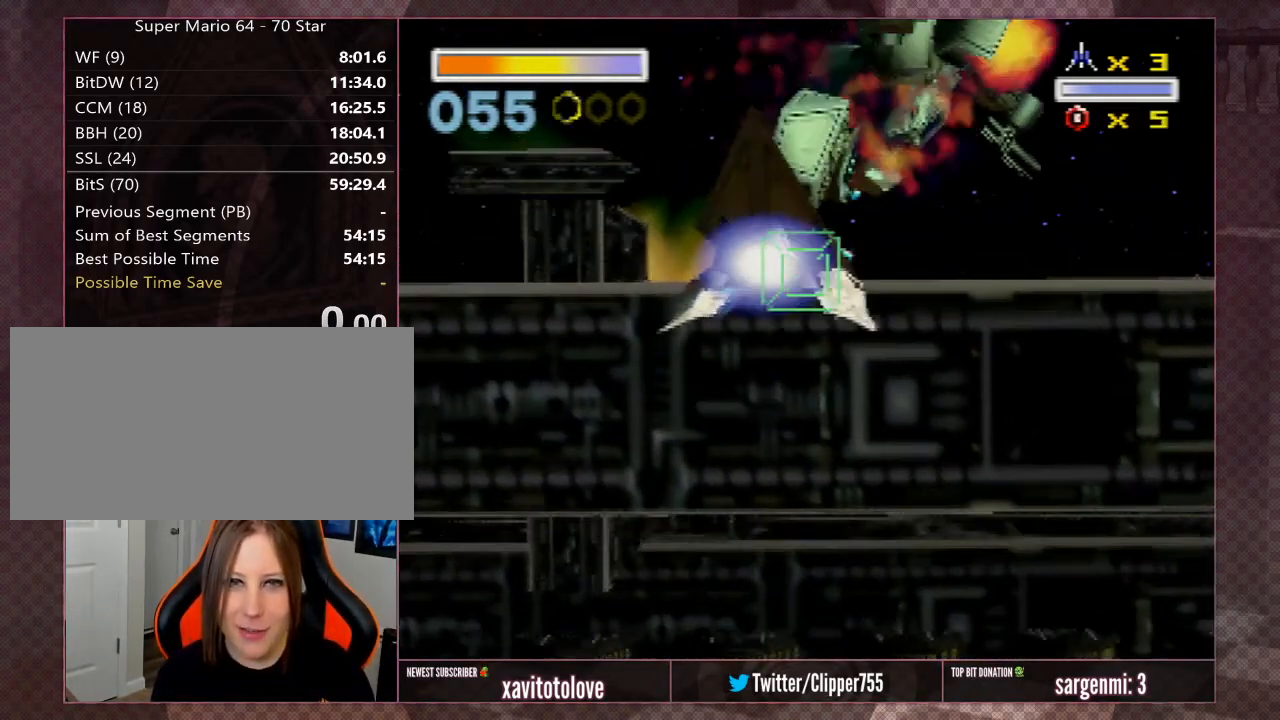
{"buttons": [], "left_stick": "up", "events": [[33, "A", "down"], [83, "A", "up"], [133, "left_stick", "up"]]}
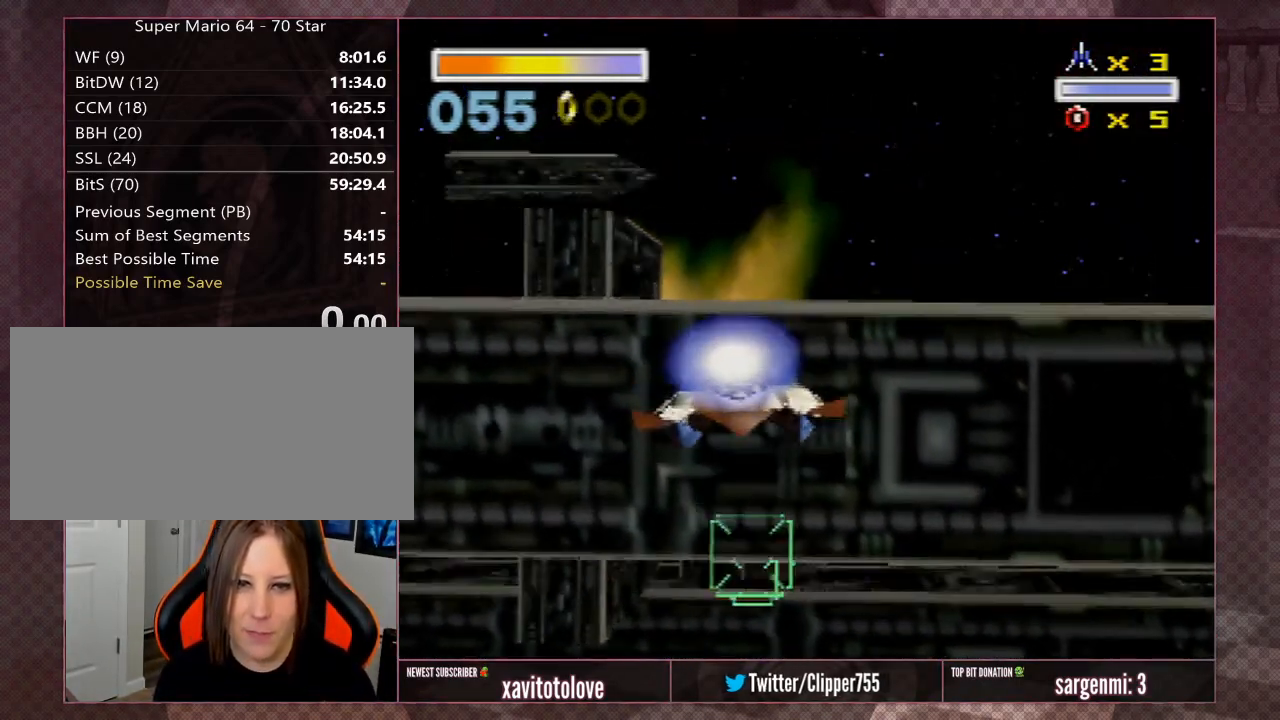
{"buttons": [], "left_stick": "center", "events": [[33, "left_stick", "center"], [200, "left_stick", "down-right"], [433, "left_stick", "center"]]}
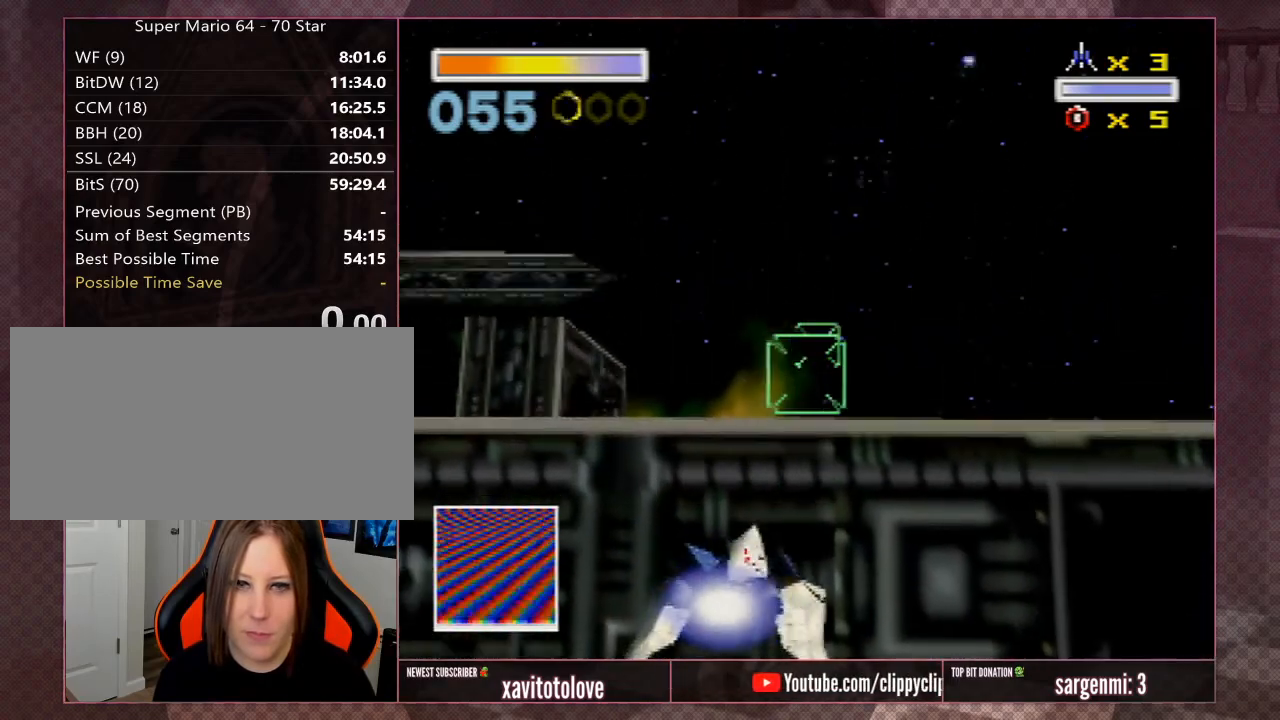
{"buttons": [], "left_stick": "center", "events": []}
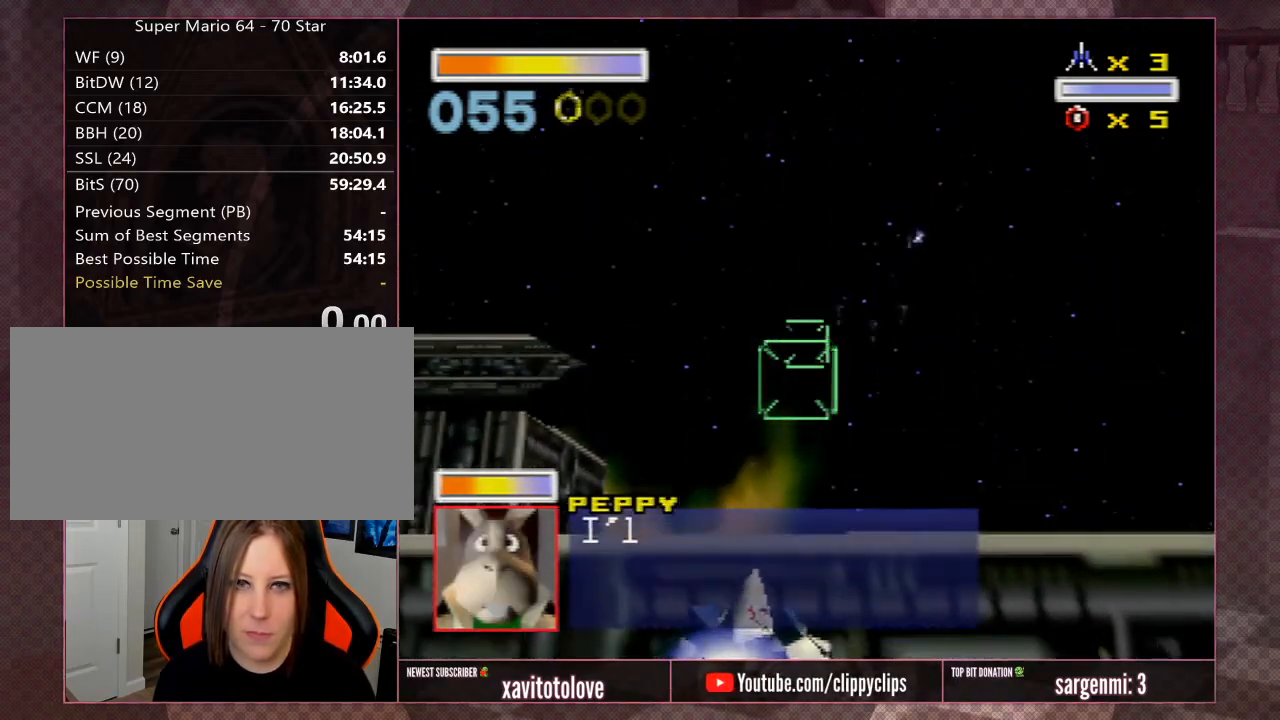
{"buttons": [], "left_stick": "right", "events": [[33, "left_stick", "up-right"], [100, "A", "down"], [167, "A", "up"], [200, "left_stick", "center"], [233, "A", "down"], [333, "A", "up"], [400, "A", "down"], [433, "left_stick", "right"], [500, "A", "up"]]}
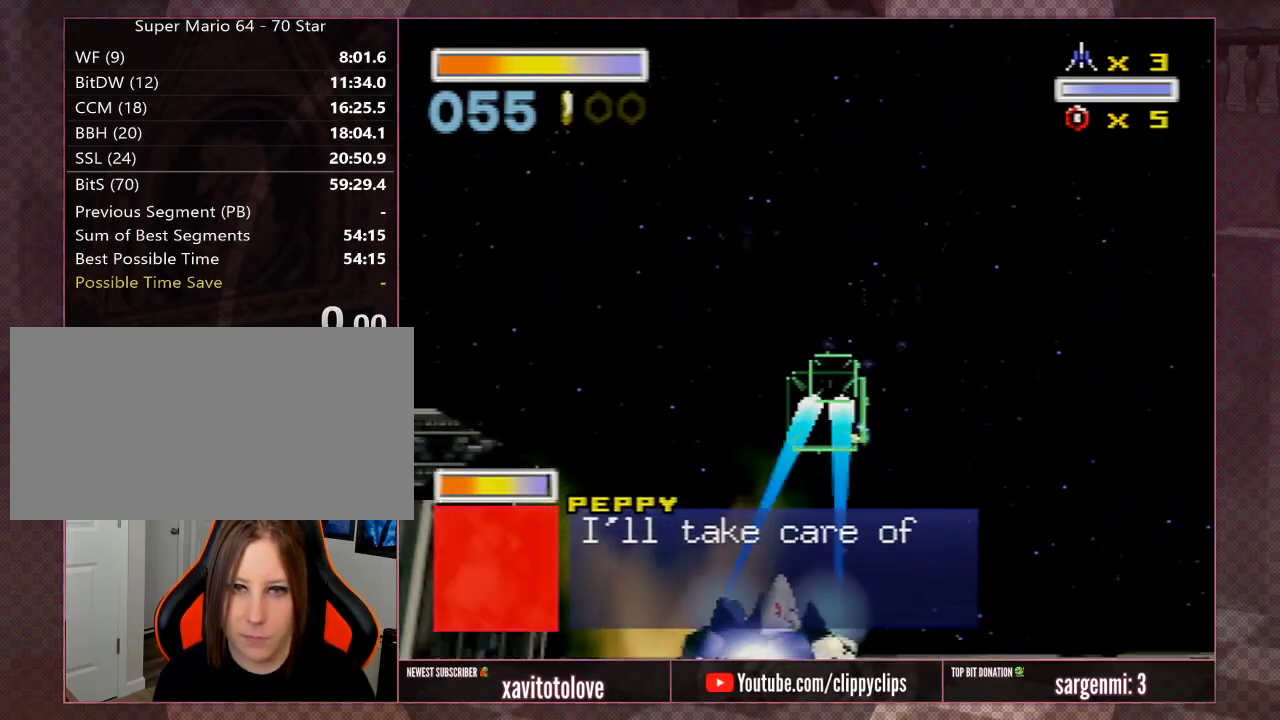
{"buttons": ["A"], "left_stick": "center", "events": [[100, "A", "down"], [100, "left_stick", "center"], [167, "A", "up"], [283, "A", "down"], [283, "left_stick", "right"], [350, "A", "up"], [417, "left_stick", "center"], [450, "A", "down"]]}
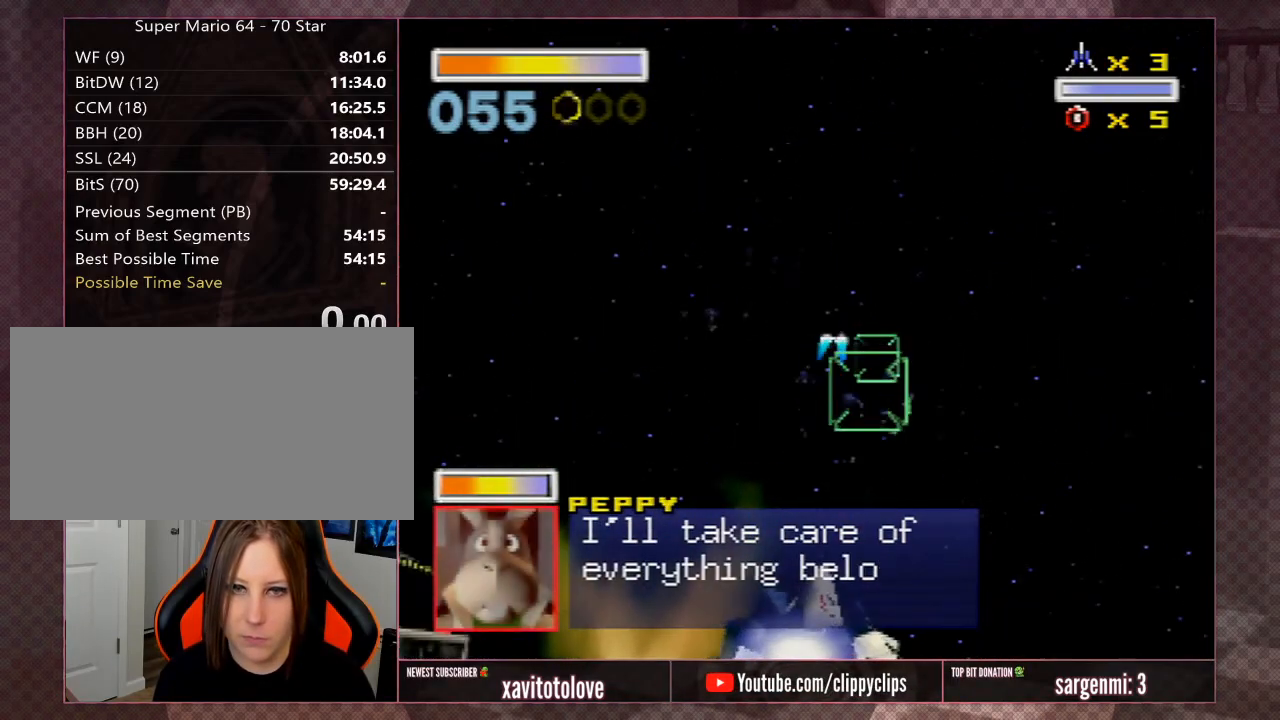
{"buttons": ["A"], "left_stick": "up-right", "events": [[17, "left_stick", "up-right"], [50, "A", "up"], [117, "A", "down"], [150, "left_stick", "center"], [250, "A", "up"], [250, "left_stick", "up-right"], [317, "A", "down"], [417, "A", "up"], [417, "left_stick", "center"], [467, "A", "down"], [500, "left_stick", "up-right"]]}
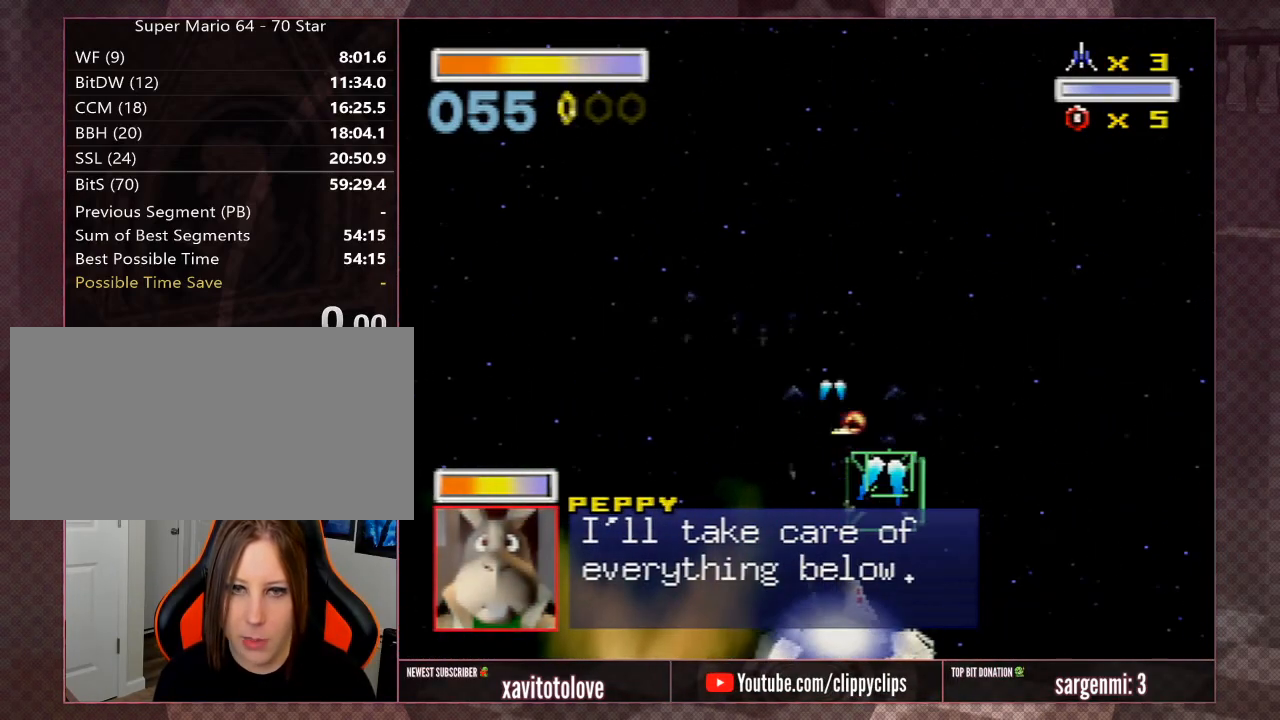
{"buttons": ["A"], "left_stick": "right", "events": [[83, "A", "up"], [117, "left_stick", "center"], [167, "A", "down"], [267, "A", "up"], [267, "left_stick", "up-right"], [333, "A", "down"], [400, "left_stick", "center"], [467, "A", "up"], [500, "A", "down"], [500, "left_stick", "right"]]}
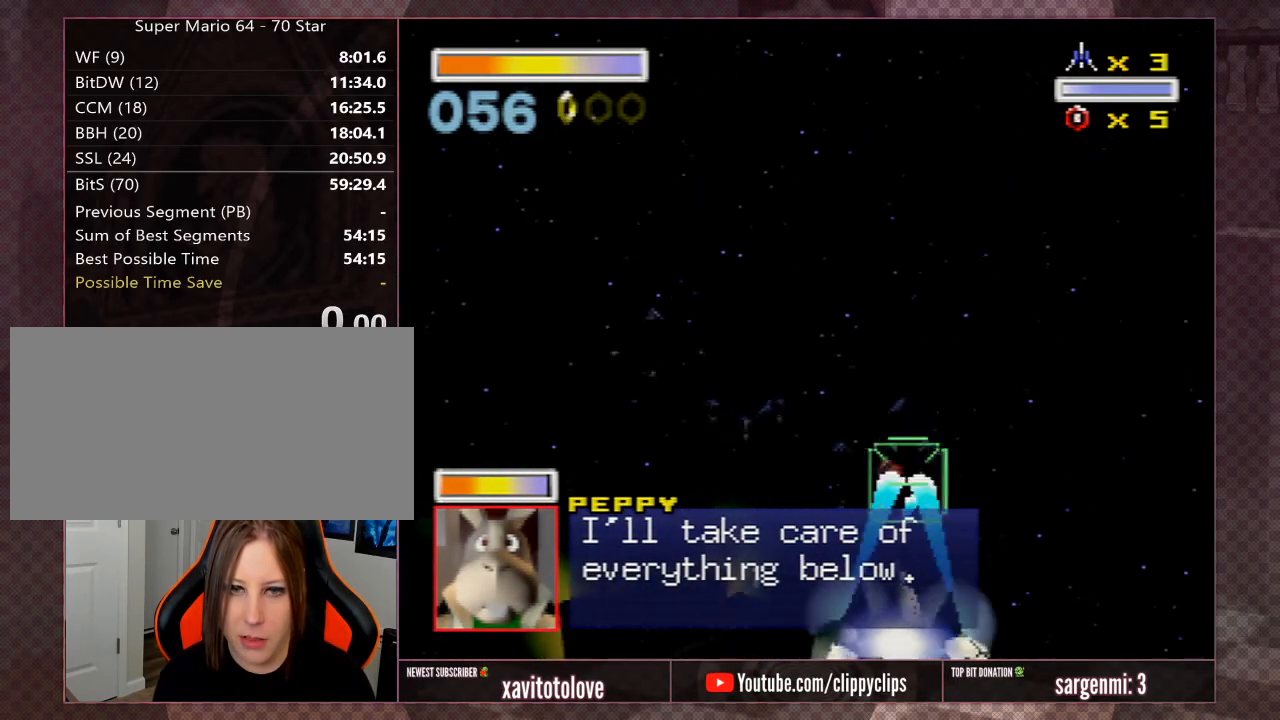
{"buttons": [], "left_stick": "right", "events": [[100, "left_stick", "center"], [133, "A", "up"], [200, "A", "down"], [300, "A", "up"], [367, "A", "down"], [433, "left_stick", "right"], [467, "A", "up"]]}
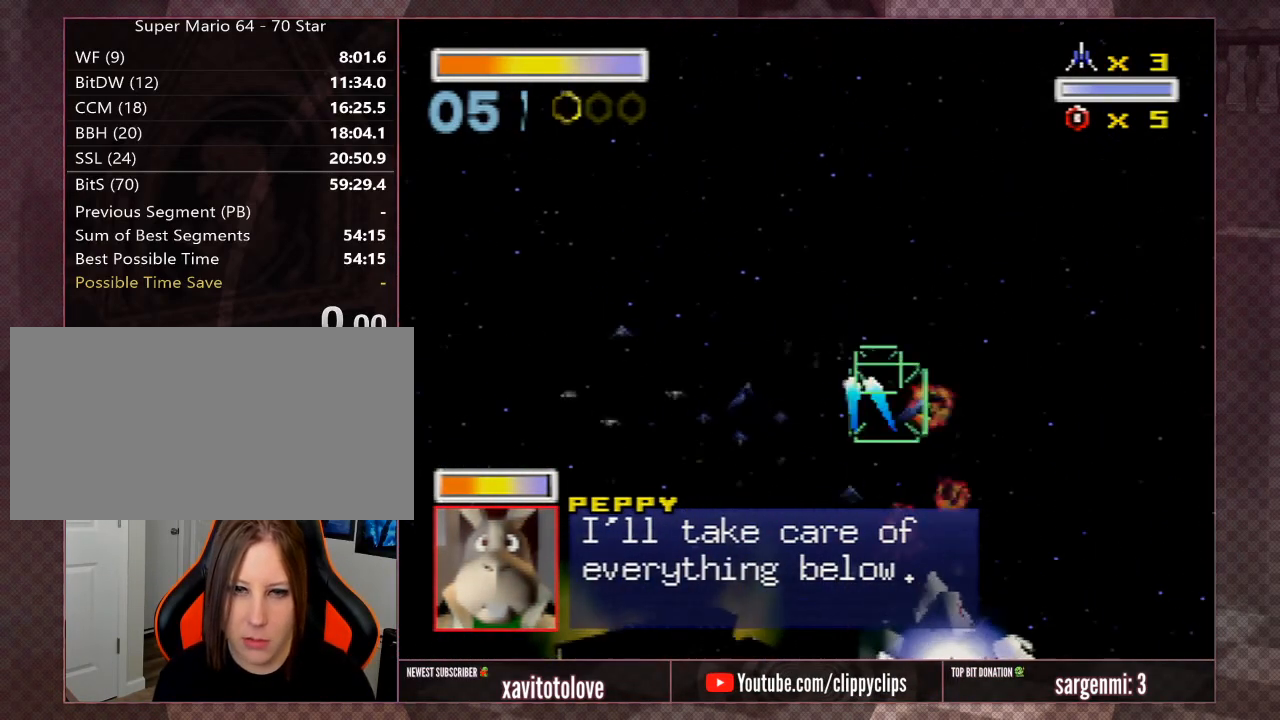
{"buttons": ["A", "Z"], "left_stick": "center", "events": [[33, "A", "down"], [67, "left_stick", "up-left"], [100, "Z", "down"], [133, "A", "up"], [183, "A", "down"], [233, "Z", "up"], [233, "left_stick", "center"], [317, "A", "up"], [317, "Z", "down"], [317, "left_stick", "left"], [400, "A", "down"], [400, "Z", "up"], [400, "left_stick", "center"], [450, "Z", "down"]]}
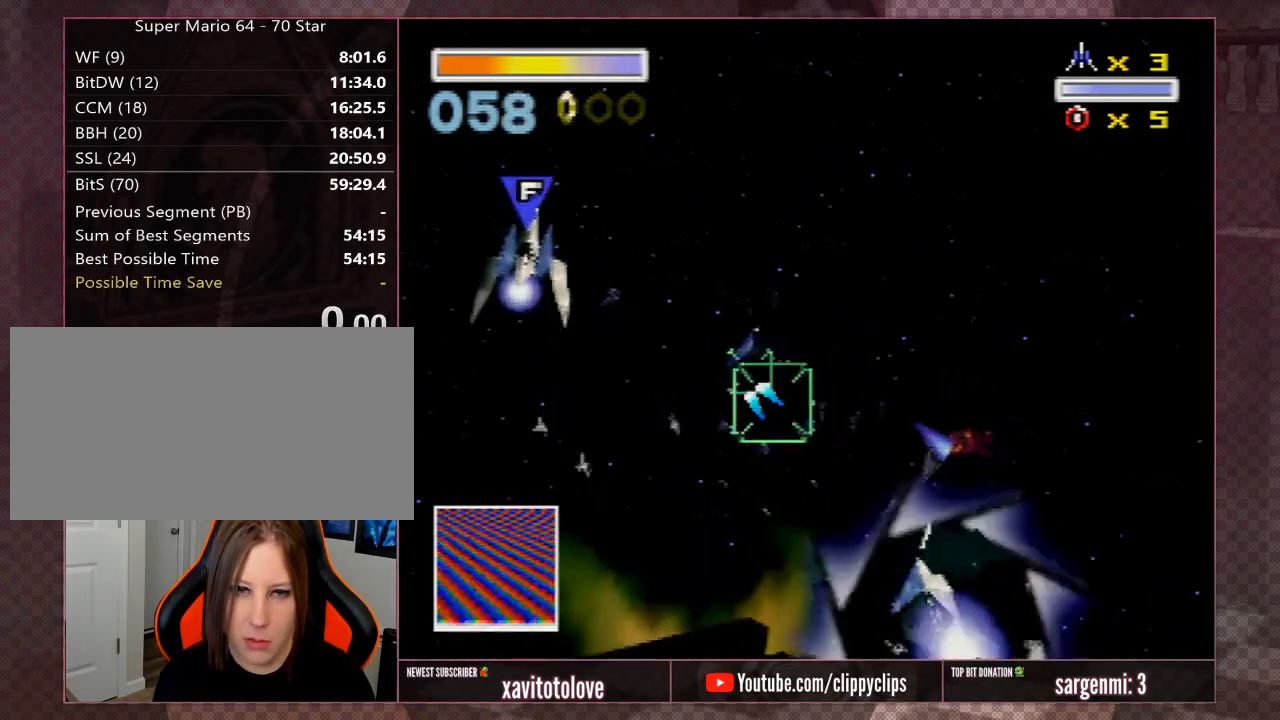
{"buttons": ["Z"], "left_stick": "down-left", "events": [[17, "A", "up"], [50, "A", "down"], [50, "Z", "up"], [50, "left_stick", "left"], [117, "Z", "down"], [150, "A", "up"], [217, "A", "down"], [217, "Z", "up"], [217, "left_stick", "center"], [250, "Z", "down"], [300, "left_stick", "left"], [350, "A", "up"], [350, "Z", "up"], [383, "A", "down"], [417, "Z", "down"], [500, "A", "up"], [500, "left_stick", "down-left"]]}
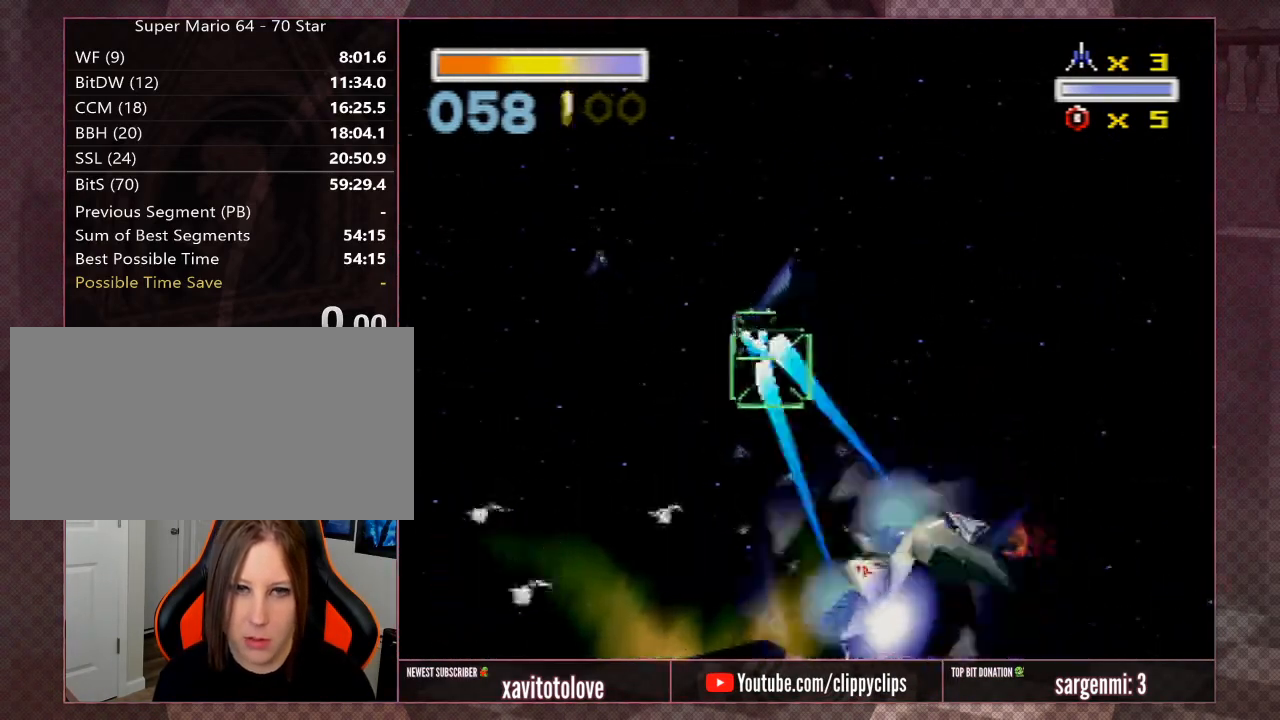
{"buttons": ["A"], "left_stick": "up", "events": [[33, "Z", "up"], [67, "A", "down"], [67, "Z", "down"], [100, "left_stick", "left"], [183, "A", "up"], [217, "Z", "up"], [217, "left_stick", "center"], [267, "A", "down"], [267, "left_stick", "down-right"], [350, "A", "up"], [400, "left_stick", "up"], [433, "A", "down"]]}
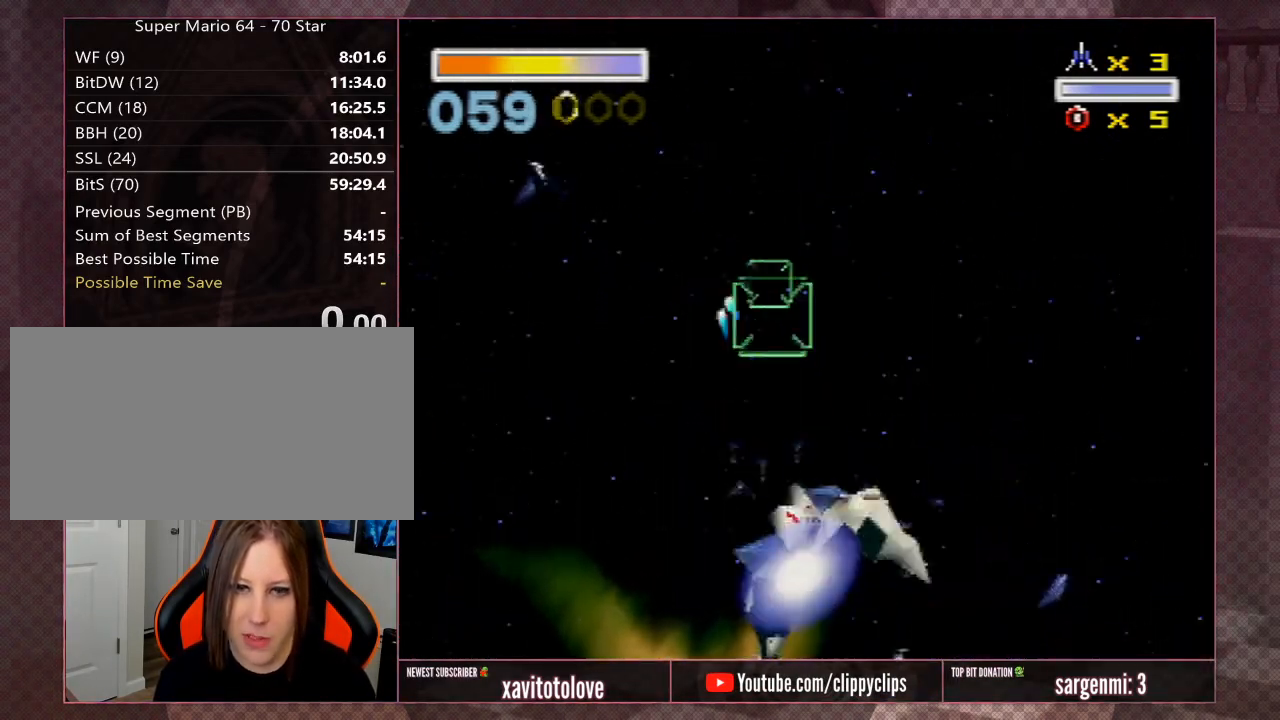
{"buttons": ["A"], "left_stick": "center", "events": [[33, "A", "up"], [100, "A", "down"], [167, "left_stick", "center"], [200, "A", "up"], [267, "A", "down"], [267, "left_stick", "up-left"], [333, "A", "up"], [400, "A", "down"], [433, "left_stick", "center"]]}
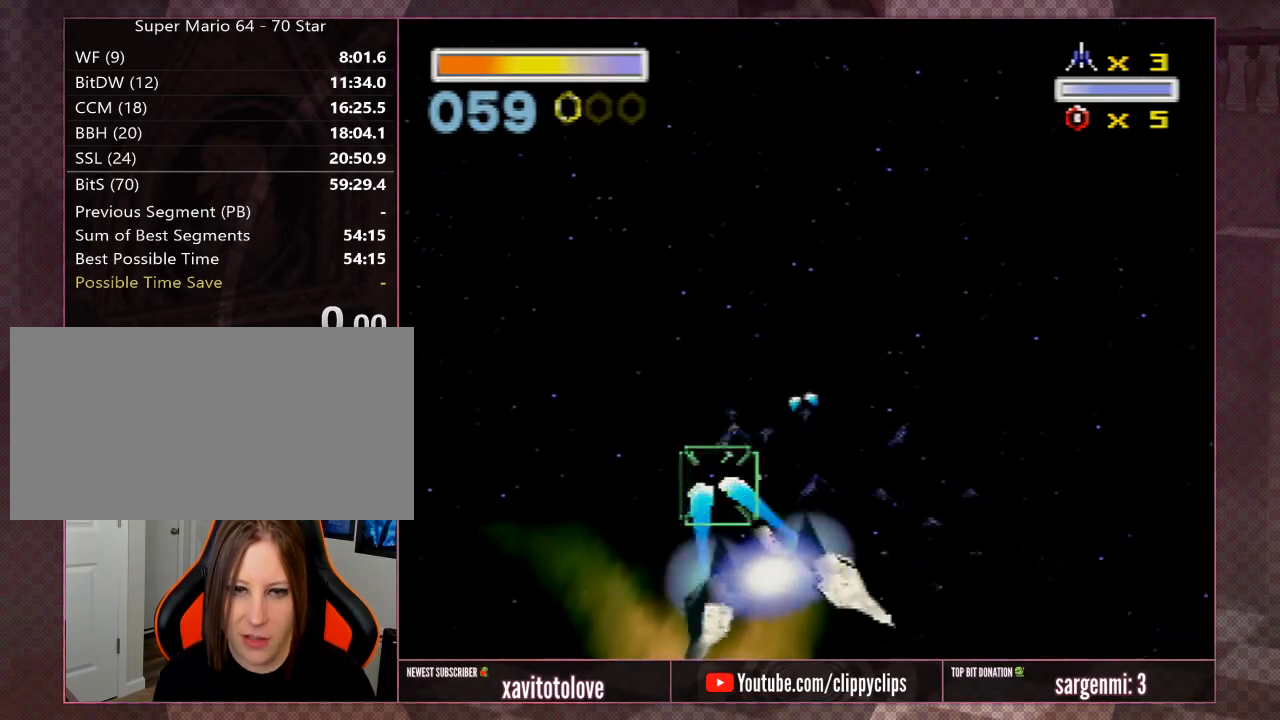
{"buttons": ["A", "B"], "left_stick": "center", "events": [[150, "left_stick", "up-left"], [167, "B", "down"], [200, "B", "up"], [200, "left_stick", "center"], [233, "A", "up"], [300, "A", "down"], [300, "B", "down"], [367, "A", "up"], [367, "B", "up"], [467, "A", "down"], [500, "B", "down"]]}